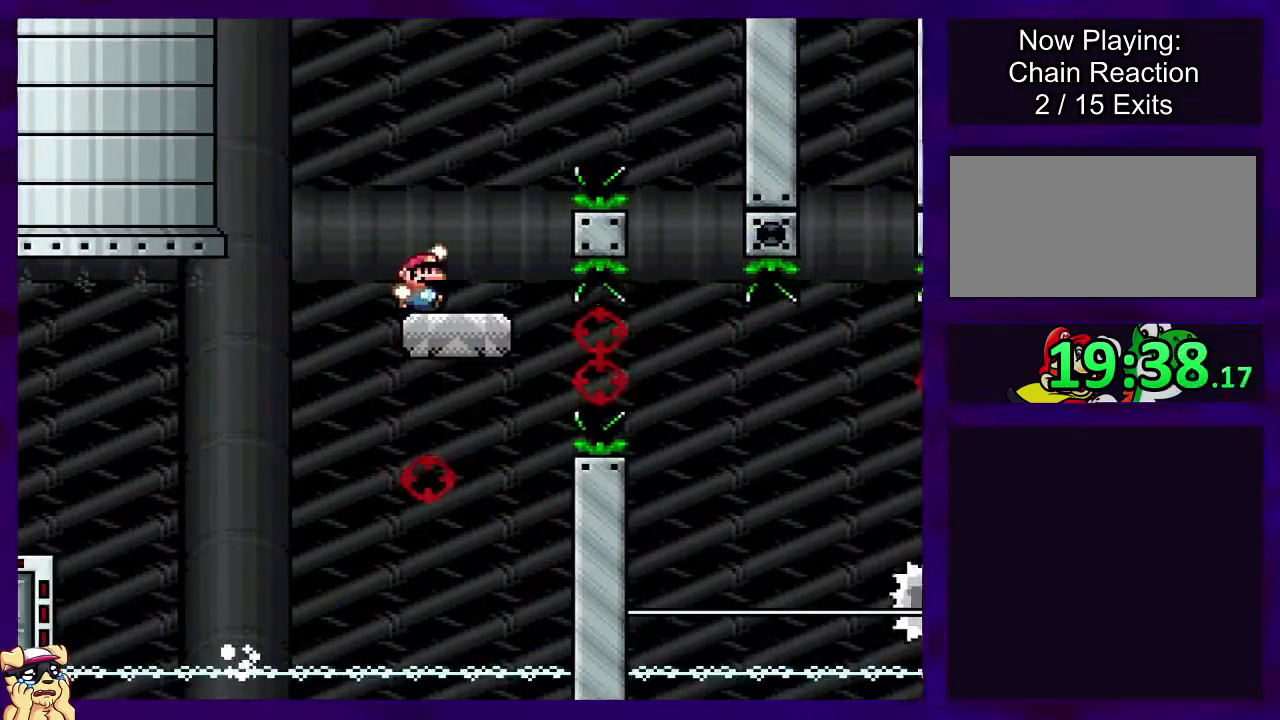
Gameplay with a controller (Nintendo layout); each line is a JSON object with the inputs held at the frame after it. "events" lists button and stick changes between this image and that frame as [ms after this image, input, new state], when the widget could be followed in between. Not read: L3 R3.
{"buttons": ["B", "X"], "events": [[51, "B", "down"], [501, "DPAD_RIGHT", "up"]]}
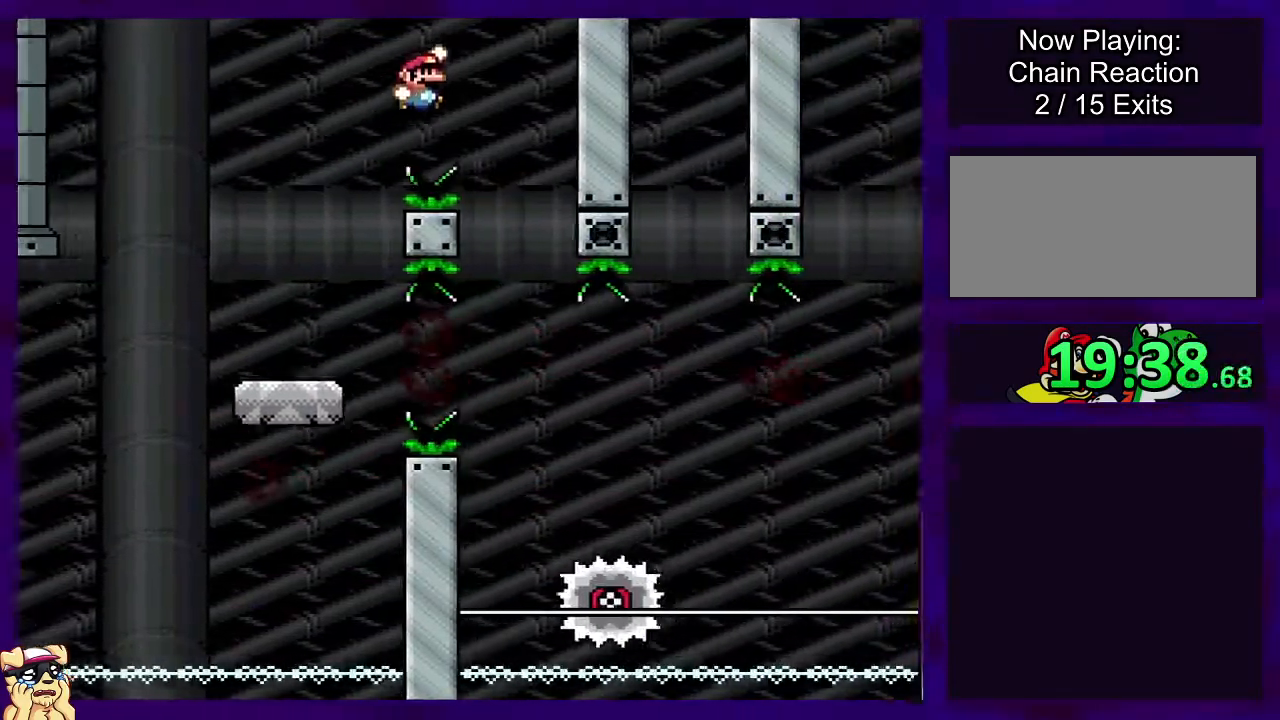
{"buttons": ["X", "DPAD_UP", "DPAD_RIGHT"], "events": [[17, "B", "up"], [100, "DPAD_LEFT", "down"], [217, "A", "down"], [234, "DPAD_LEFT", "up"], [350, "A", "up"], [384, "DPAD_RIGHT", "down"], [417, "DPAD_UP", "down"]]}
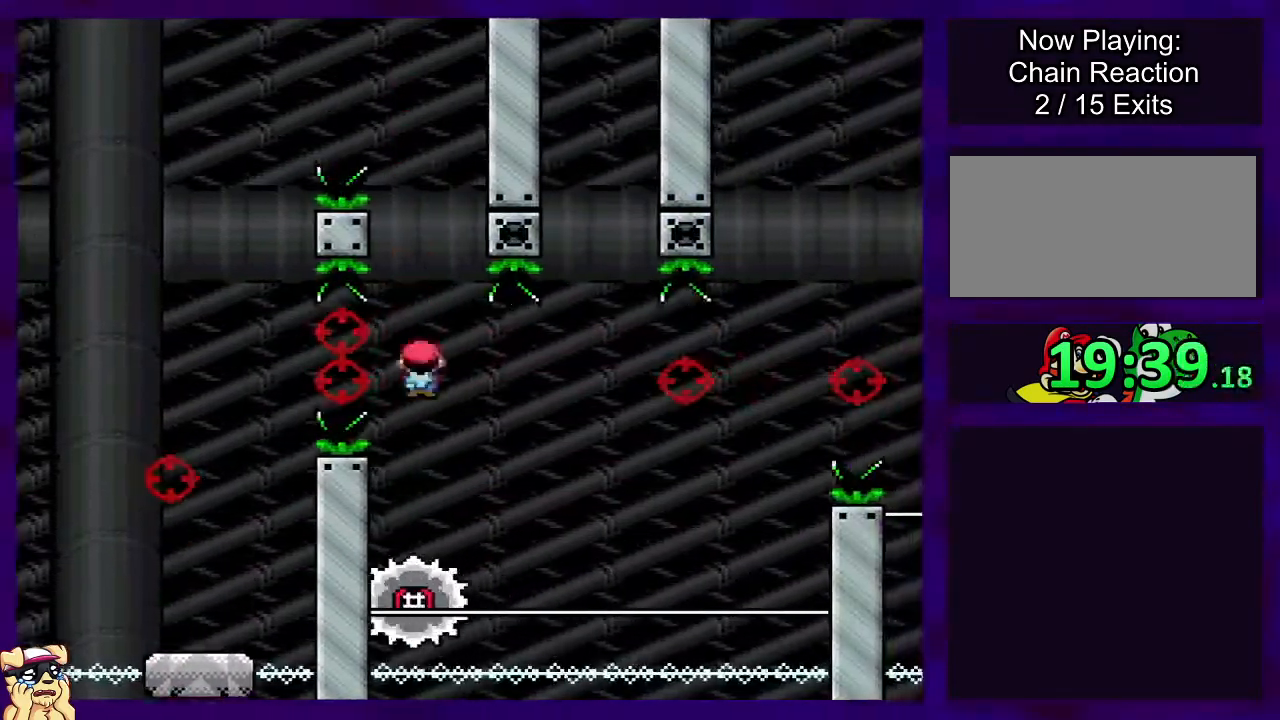
{"buttons": ["X", "DPAD_RIGHT"], "events": [[34, "DPAD_UP", "up"], [84, "DPAD_RIGHT", "up"], [468, "DPAD_RIGHT", "down"]]}
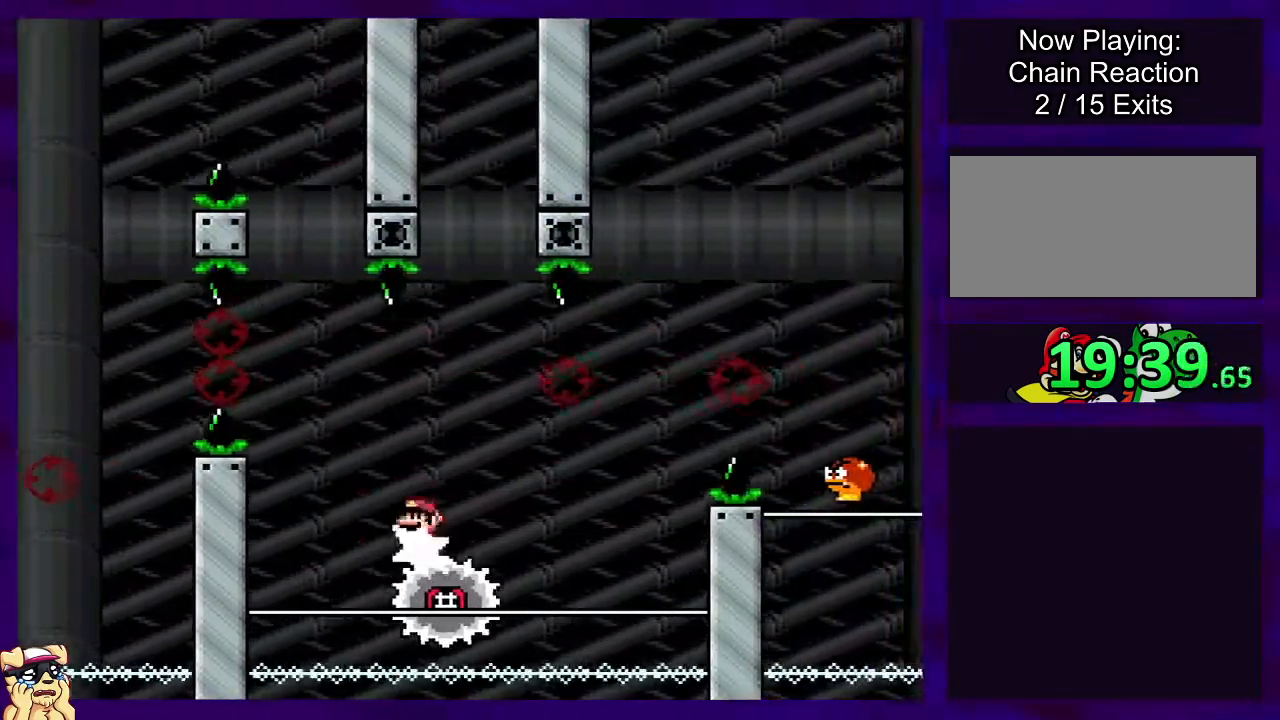
{"buttons": ["A", "X"], "events": [[67, "DPAD_RIGHT", "up"], [484, "A", "down"]]}
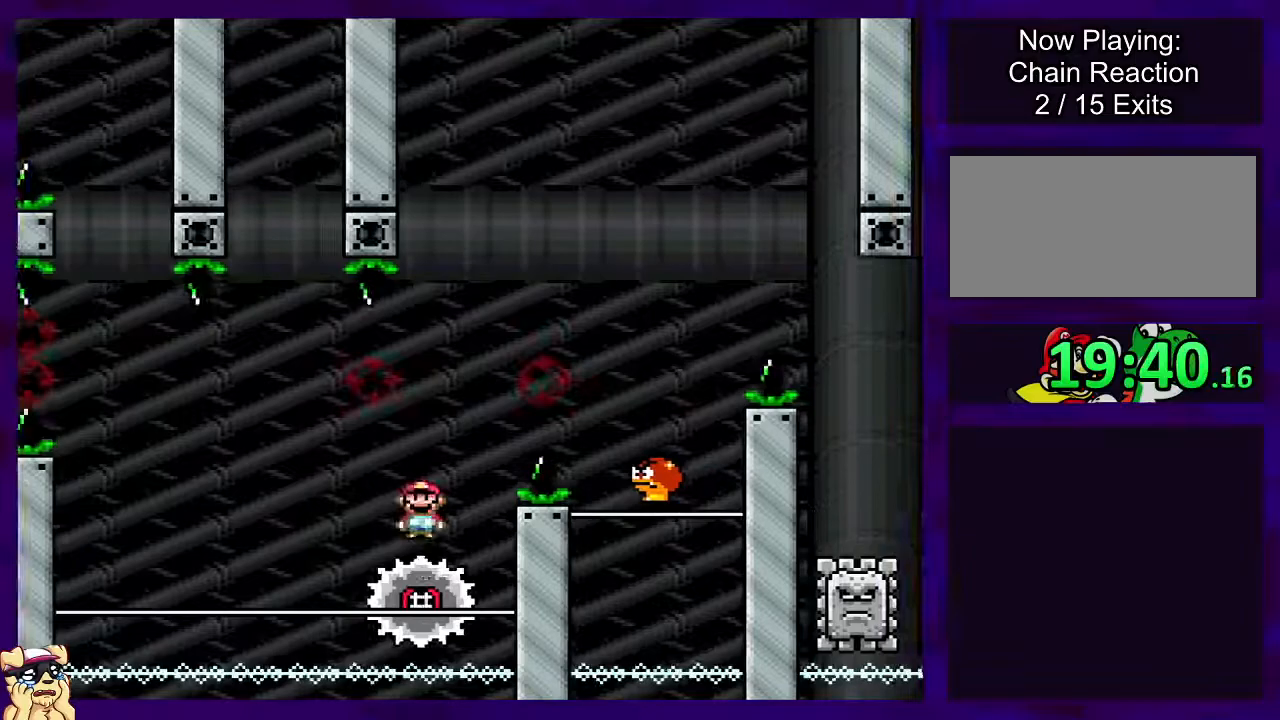
{"buttons": ["A", "X", "DPAD_RIGHT"], "events": [[33, "DPAD_LEFT", "down"], [150, "DPAD_UP", "down"], [167, "DPAD_UP", "up"], [183, "DPAD_LEFT", "up"], [183, "DPAD_RIGHT", "down"]]}
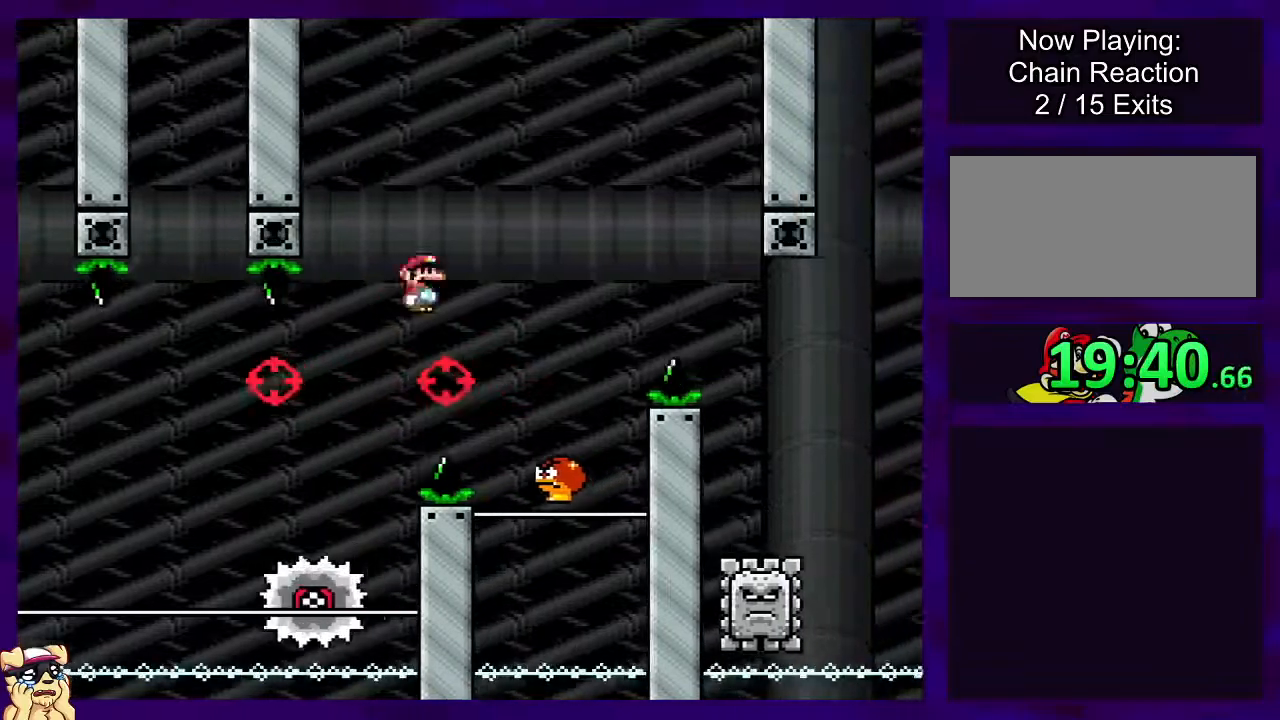
{"buttons": ["B", "X", "DPAD_RIGHT"], "events": [[34, "A", "up"], [150, "DPAD_RIGHT", "up"], [184, "B", "down"], [234, "DPAD_LEFT", "down"], [317, "DPAD_DOWN", "down"], [334, "DPAD_LEFT", "up"], [334, "DPAD_RIGHT", "down"], [367, "DPAD_DOWN", "up"]]}
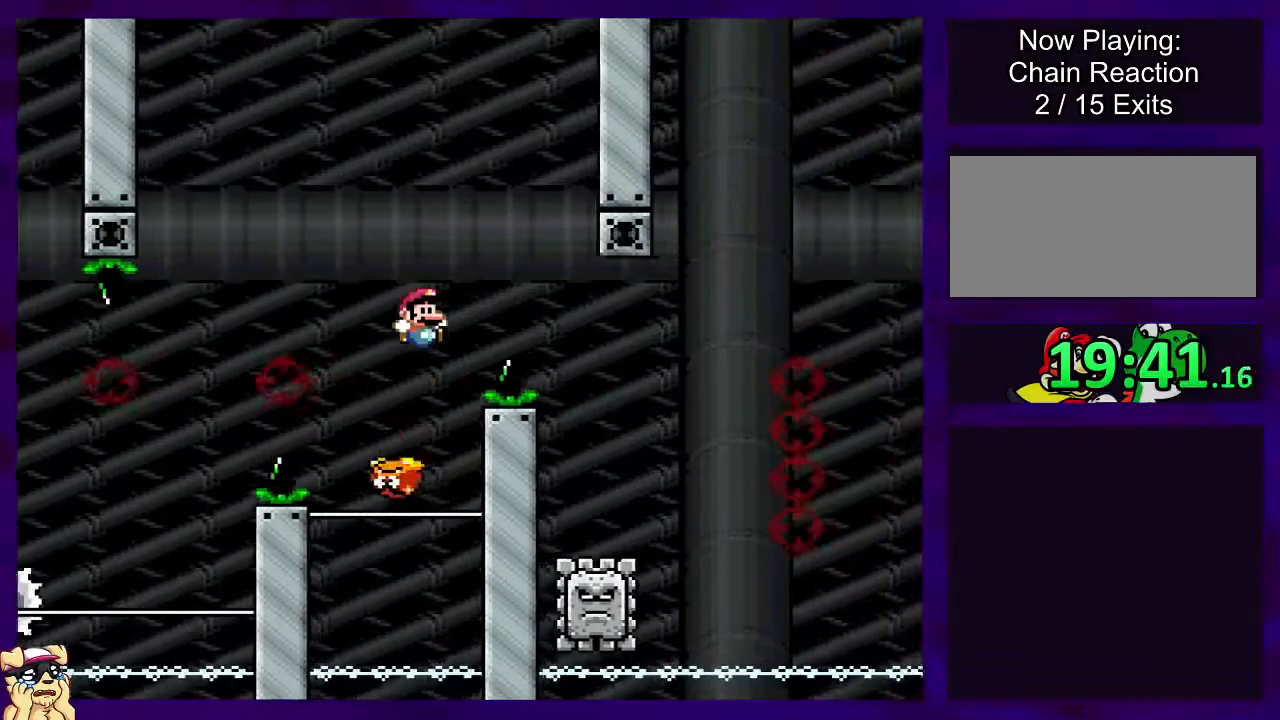
{"buttons": ["X"], "events": [[267, "B", "up"], [267, "DPAD_RIGHT", "up"], [333, "A", "down"], [450, "A", "up"]]}
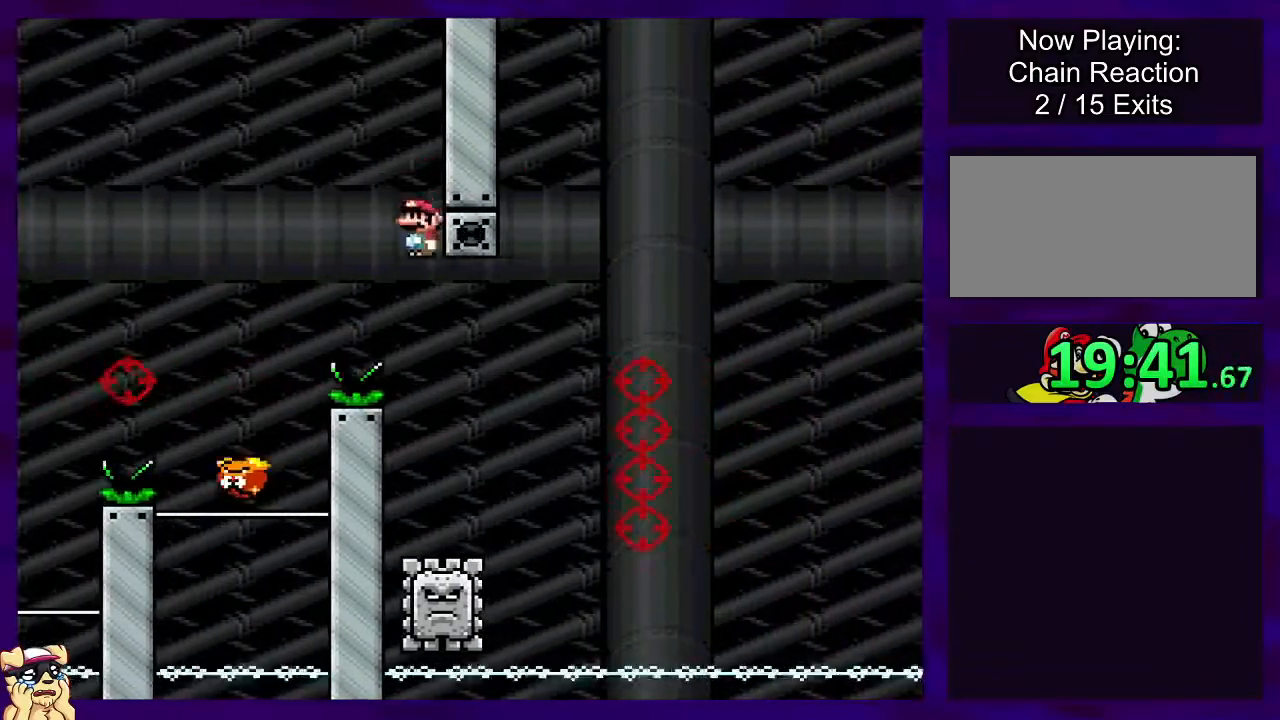
{"buttons": ["A", "X", "DPAD_RIGHT"], "events": [[301, "DPAD_RIGHT", "down"], [317, "A", "down"], [317, "DPAD_UP", "down"], [334, "DPAD_UP", "up"]]}
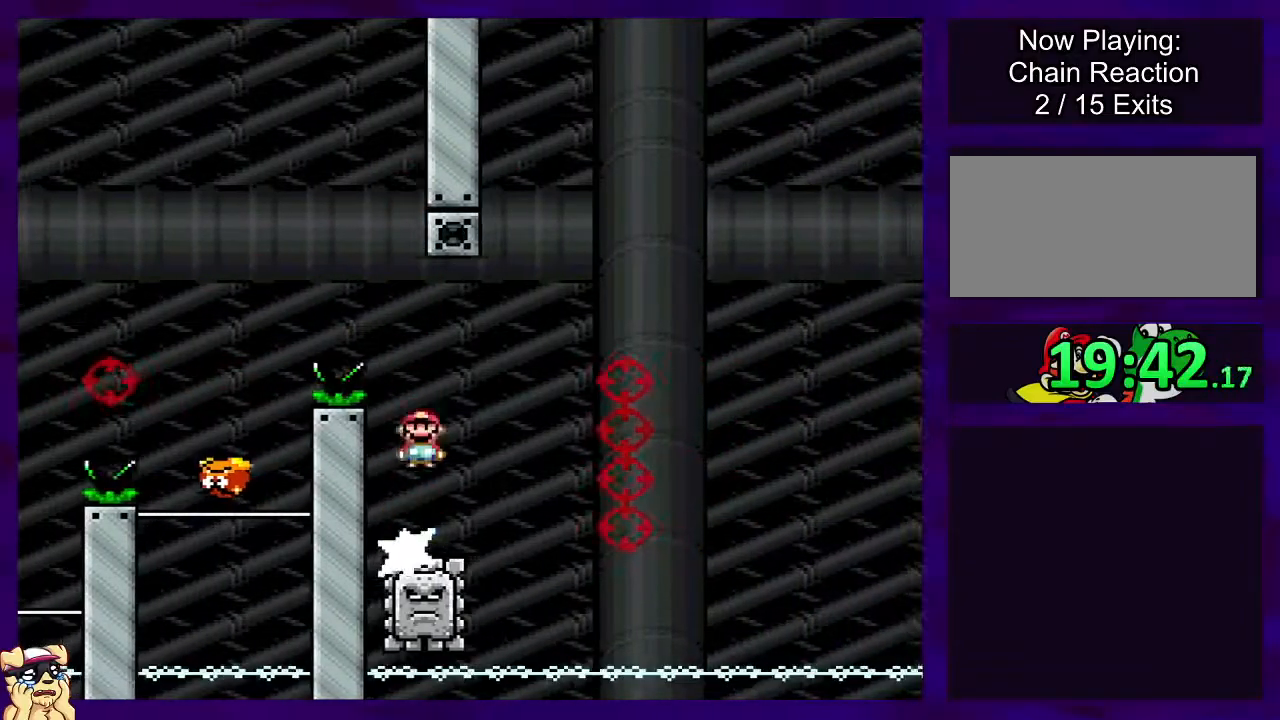
{"buttons": ["A", "X", "DPAD_RIGHT"], "events": []}
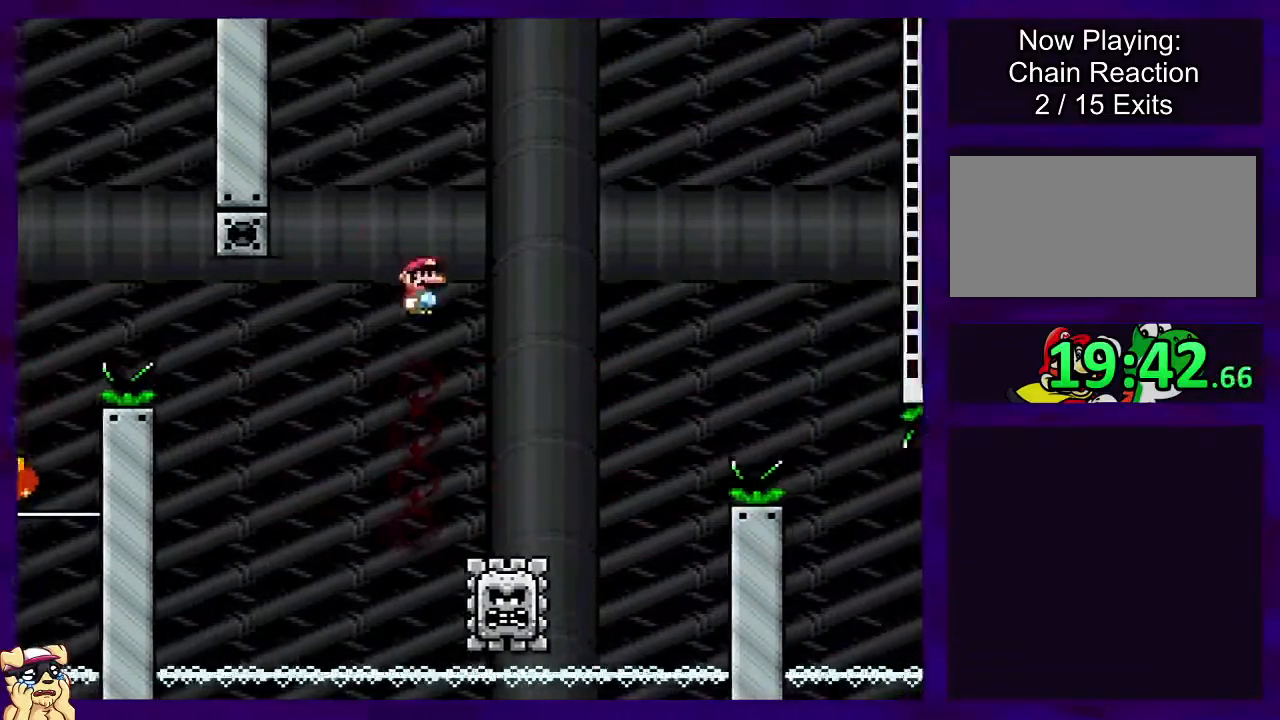
{"buttons": ["A", "X", "DPAD_LEFT"], "events": [[434, "DPAD_RIGHT", "up"], [467, "DPAD_LEFT", "down"]]}
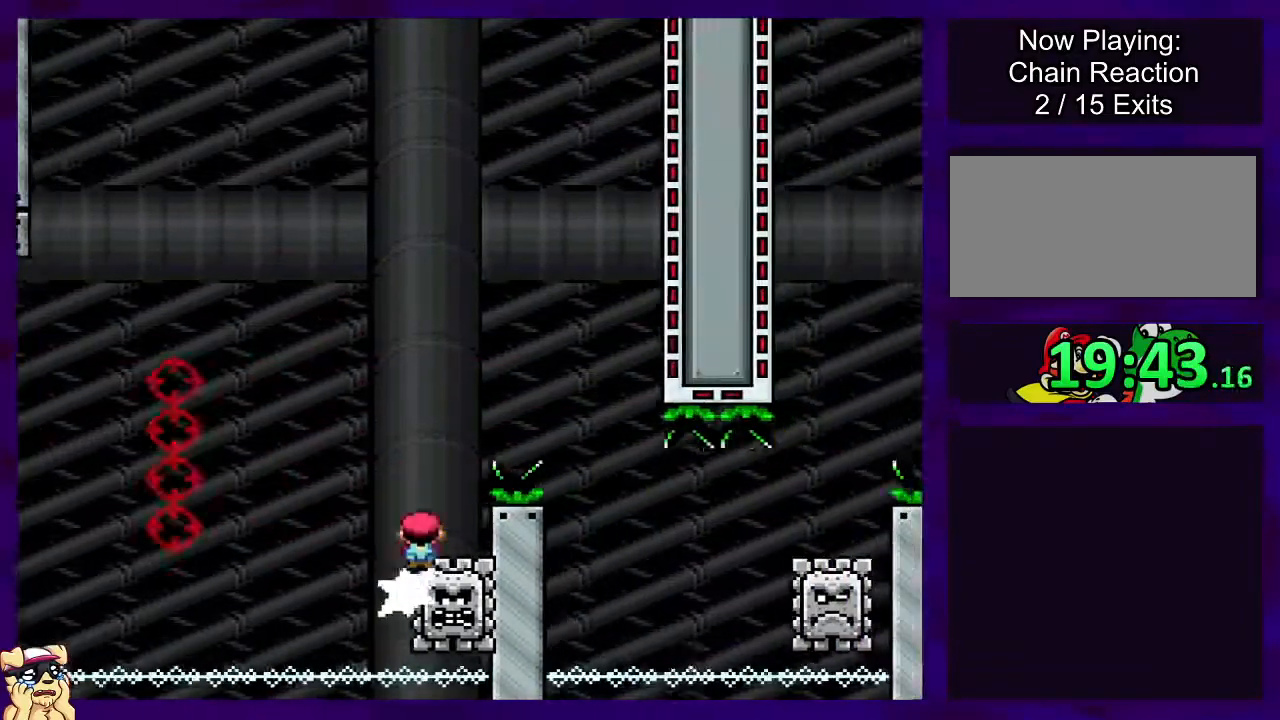
{"buttons": ["A", "X"], "events": [[50, "DPAD_UP", "down"], [100, "DPAD_LEFT", "up"], [100, "DPAD_RIGHT", "down"], [100, "DPAD_UP", "up"], [484, "DPAD_RIGHT", "up"]]}
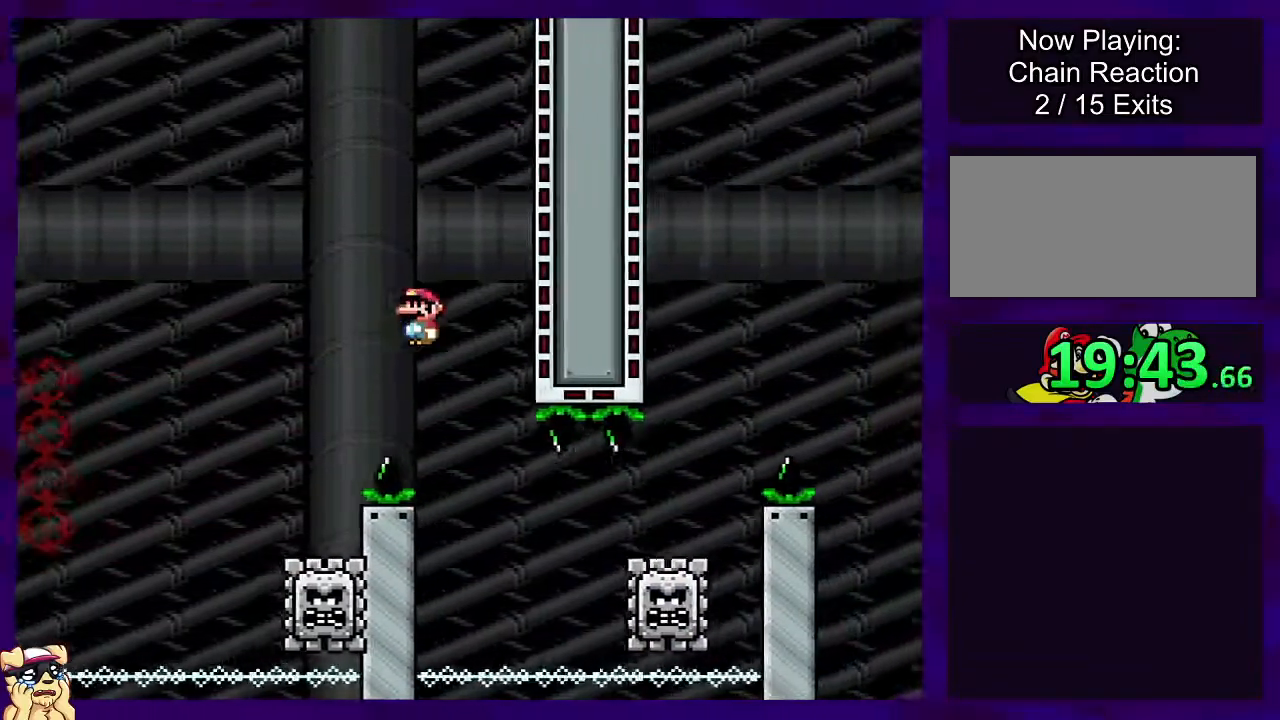
{"buttons": ["X"], "events": [[50, "DPAD_LEFT", "down"], [217, "DPAD_LEFT", "up"], [301, "A", "up"]]}
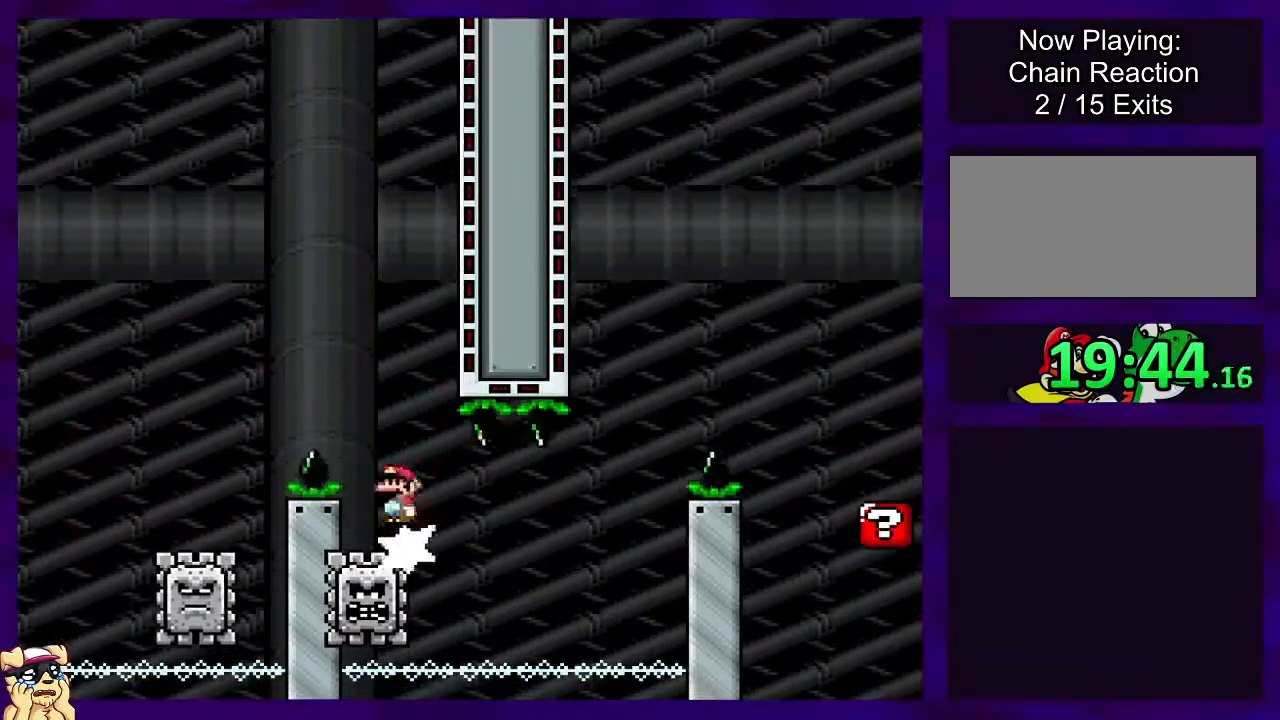
{"buttons": ["X"], "events": [[283, "DPAD_RIGHT", "down"], [350, "DPAD_RIGHT", "up"]]}
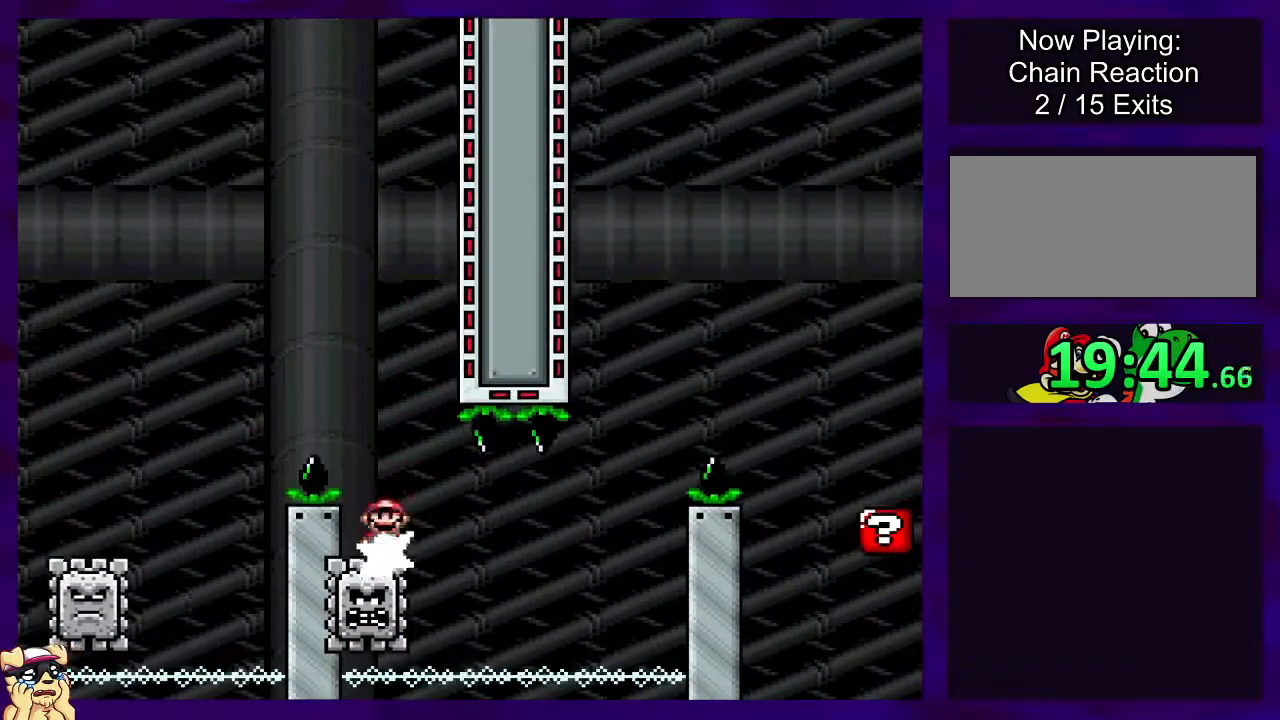
{"buttons": ["X", "DPAD_LEFT"], "events": [[501, "DPAD_LEFT", "down"]]}
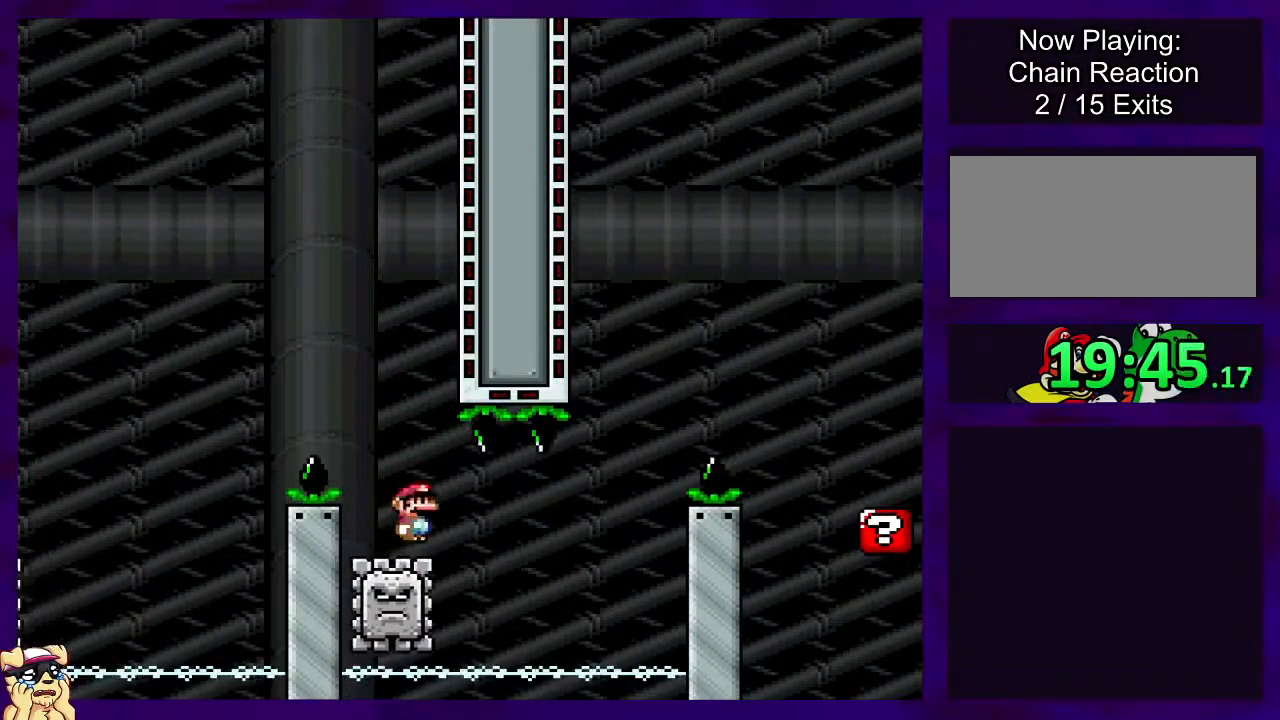
{"buttons": ["X"], "events": [[67, "DPAD_LEFT", "up"], [117, "DPAD_RIGHT", "down"], [150, "DPAD_UP", "down"], [283, "DPAD_UP", "up"], [367, "DPAD_RIGHT", "up"]]}
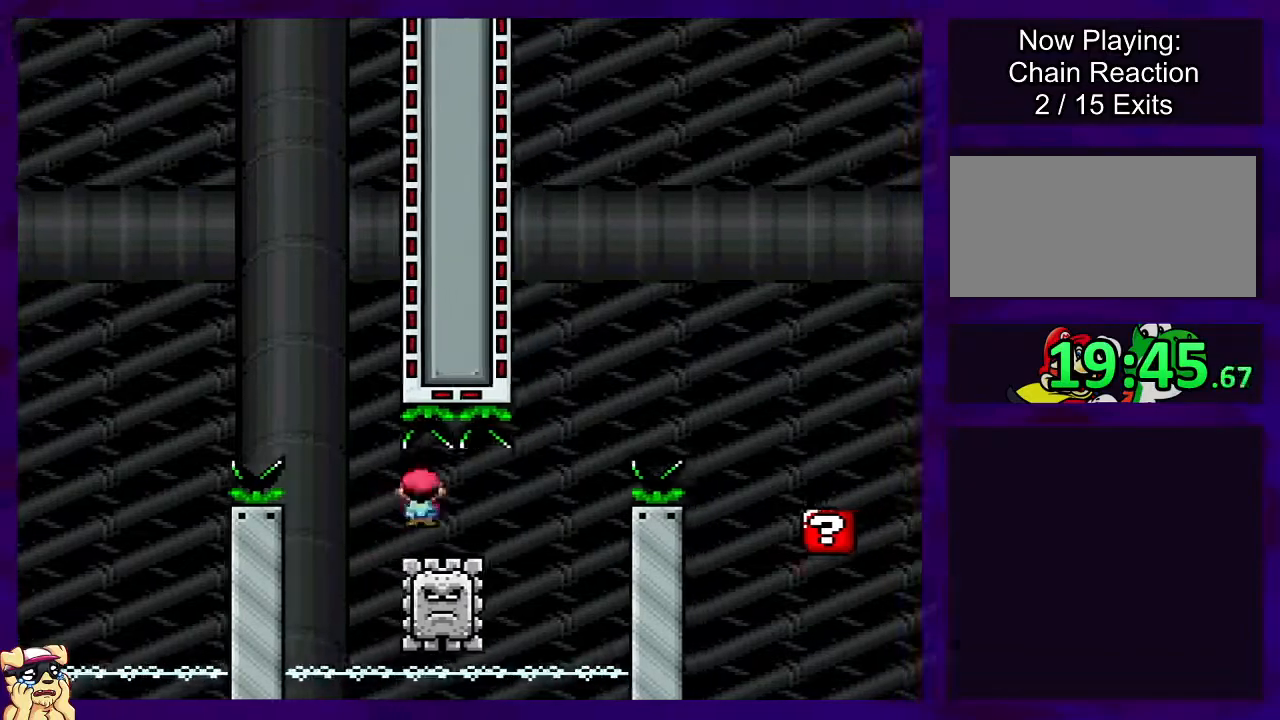
{"buttons": ["A", "X"], "events": [[317, "A", "down"]]}
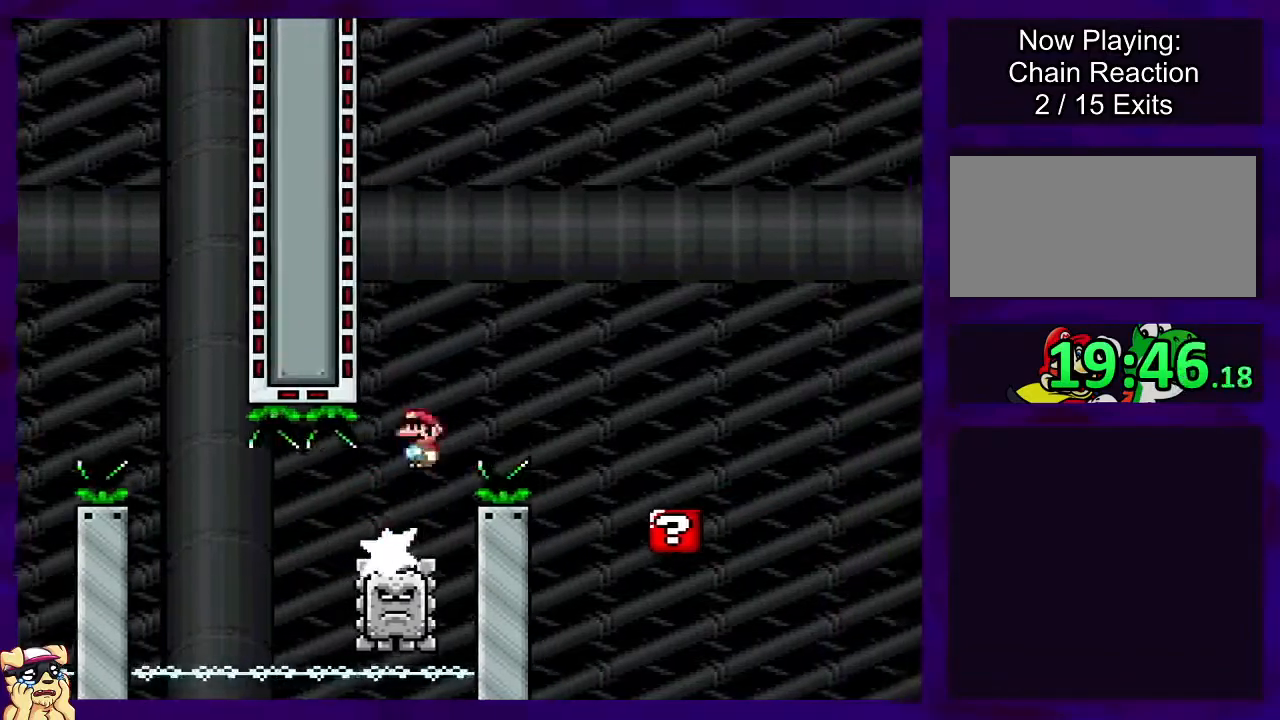
{"buttons": ["X"], "events": [[67, "DPAD_RIGHT", "down"], [217, "A", "up"], [217, "DPAD_RIGHT", "up"]]}
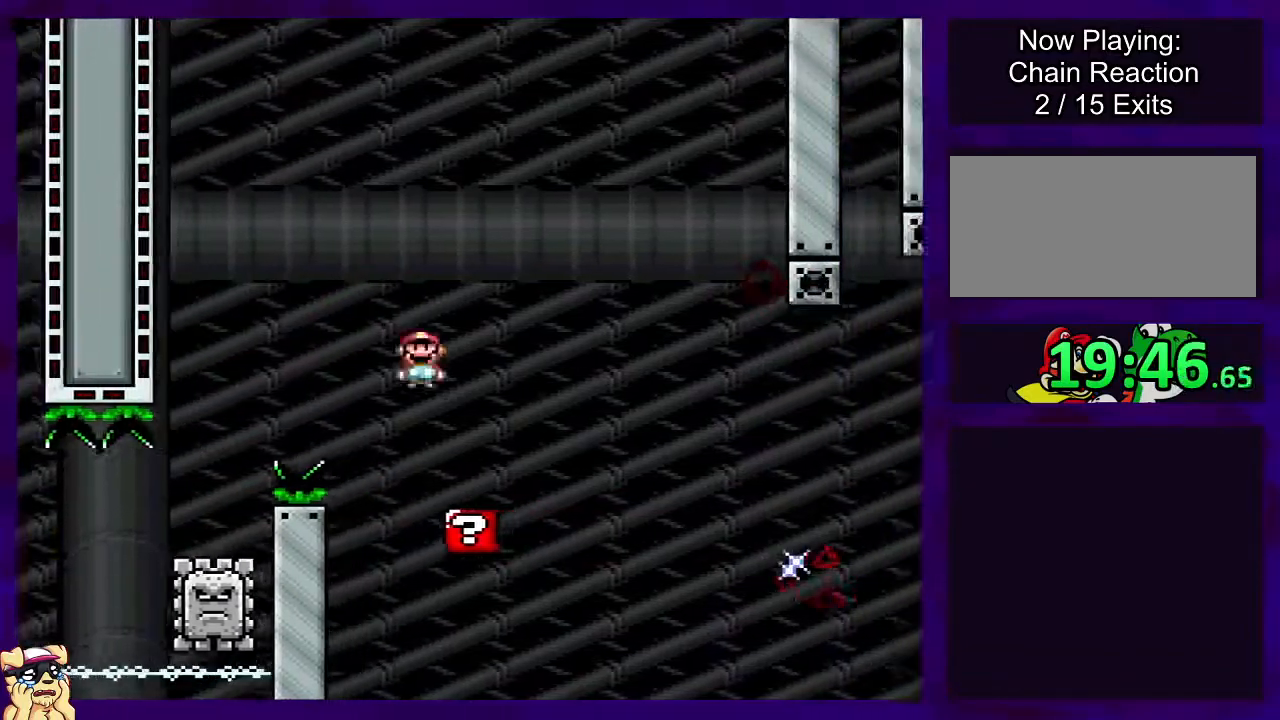
{"buttons": ["B", "X"], "events": [[184, "B", "down"], [367, "DPAD_LEFT", "down"], [484, "DPAD_LEFT", "up"]]}
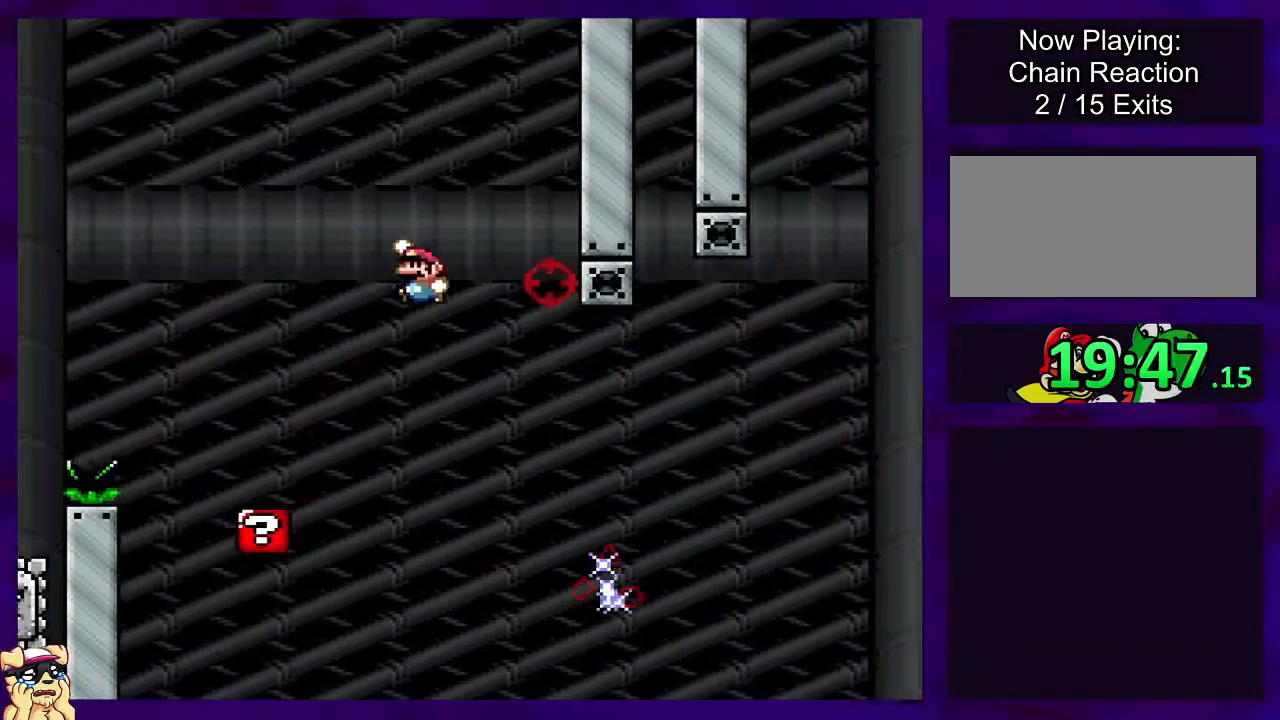
{"buttons": ["A", "X", "DPAD_RIGHT"], "events": [[83, "DPAD_RIGHT", "down"], [183, "B", "up"], [317, "A", "down"]]}
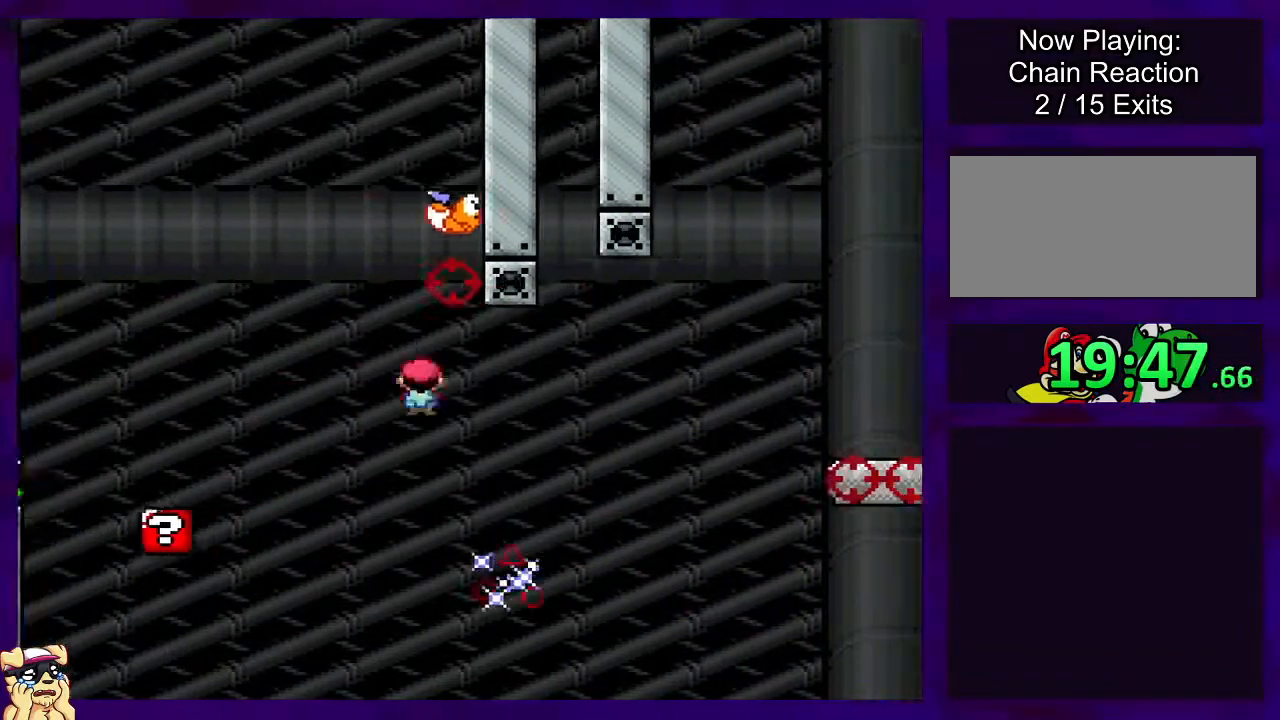
{"buttons": ["A", "X", "DPAD_RIGHT"], "events": []}
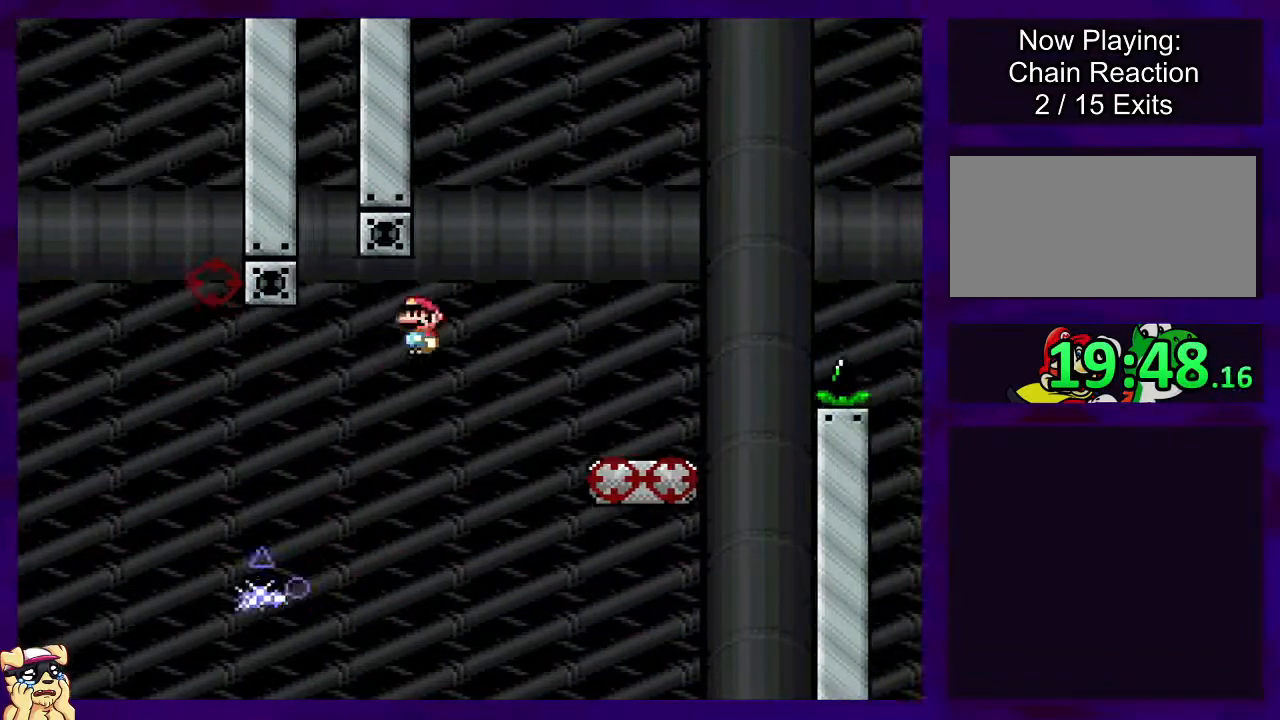
{"buttons": ["B", "X", "DPAD_RIGHT"], "events": [[83, "A", "up"], [167, "DPAD_RIGHT", "up"], [384, "DPAD_RIGHT", "down"], [434, "B", "down"]]}
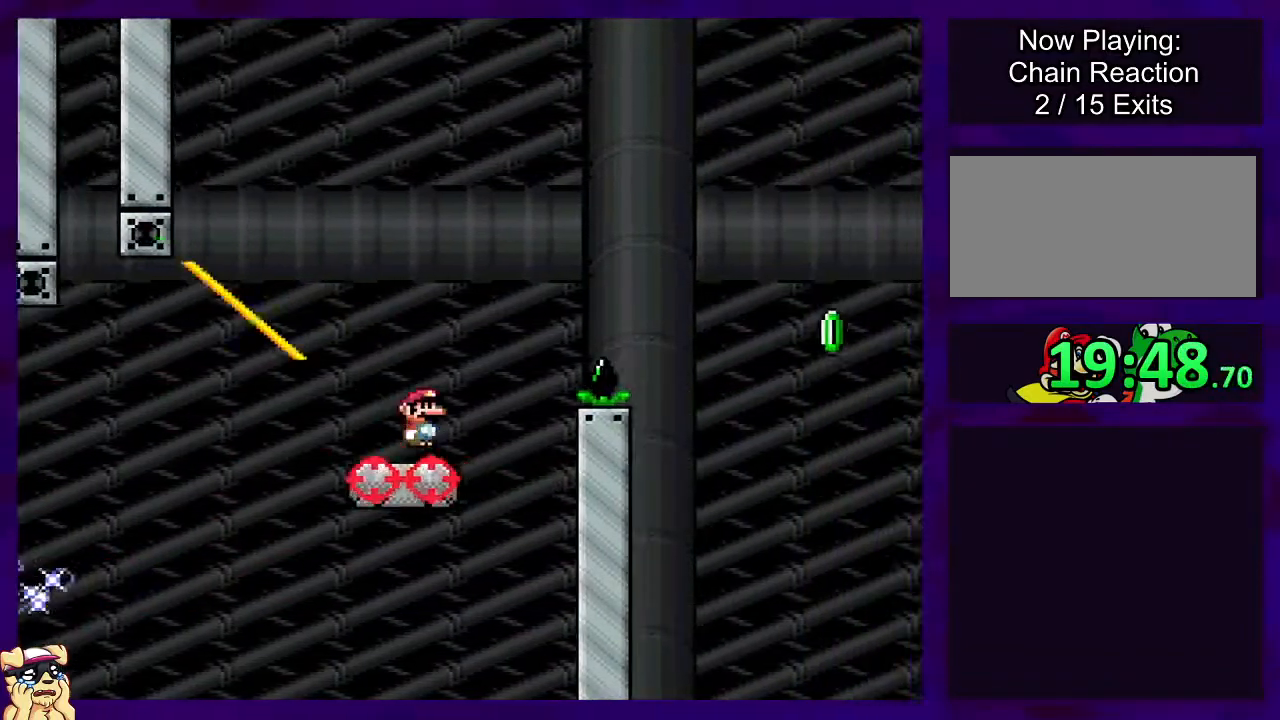
{"buttons": ["B", "X", "DPAD_RIGHT"], "events": []}
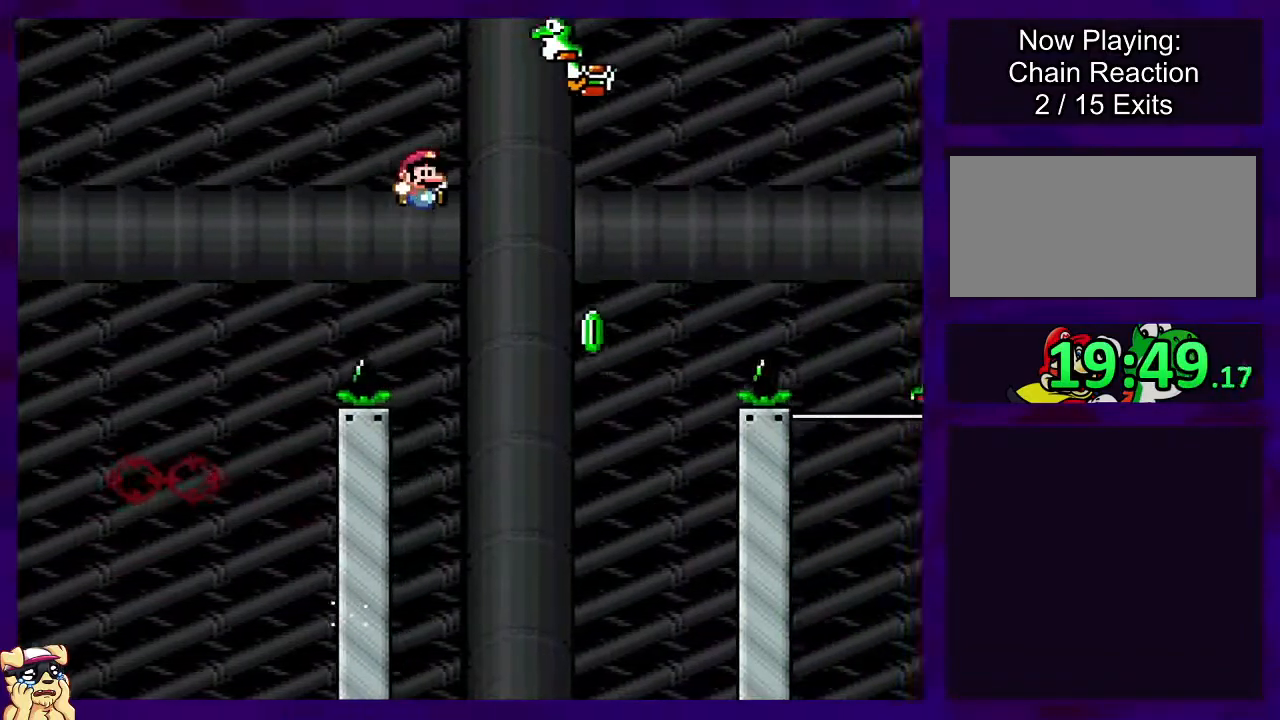
{"buttons": ["A", "B", "X", "DPAD_RIGHT"], "events": [[183, "DPAD_RIGHT", "up"], [217, "DPAD_UP", "down"], [233, "DPAD_LEFT", "down"], [283, "A", "down"], [317, "DPAD_UP", "up"], [350, "DPAD_LEFT", "up"], [350, "DPAD_RIGHT", "down"]]}
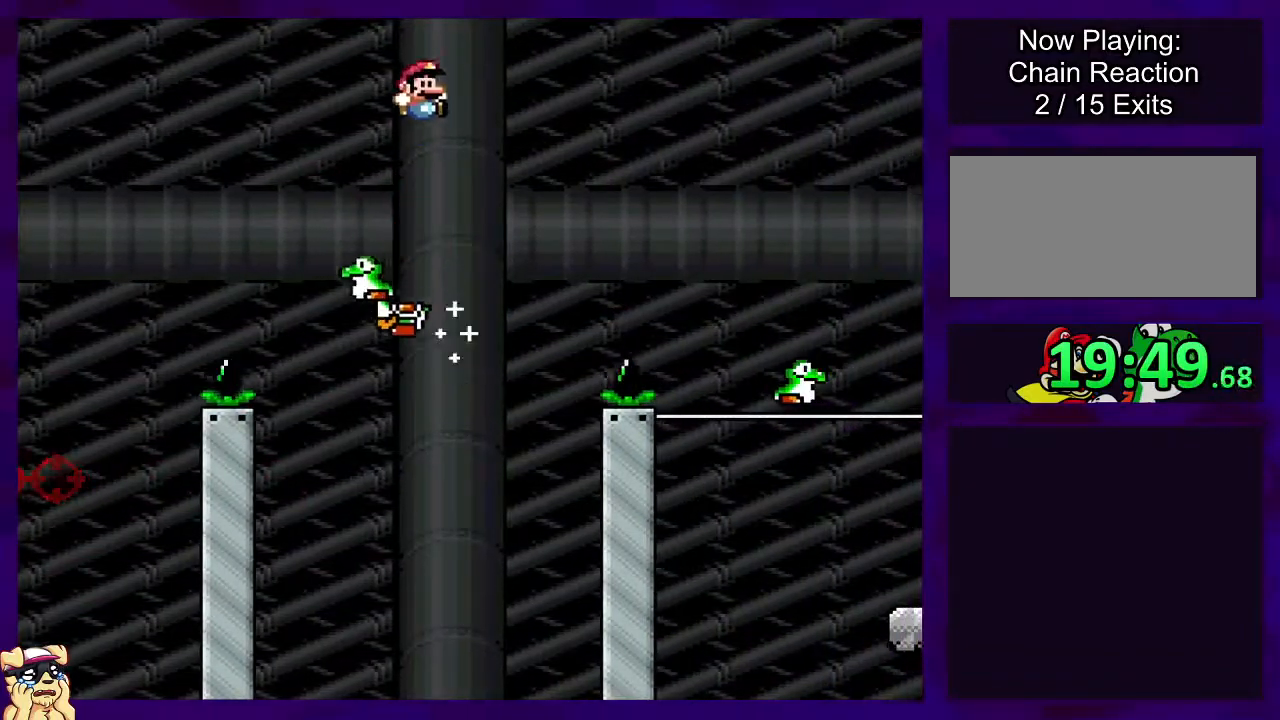
{"buttons": ["A", "B", "X", "DPAD_RIGHT"], "events": [[17, "A", "up"], [317, "A", "down"]]}
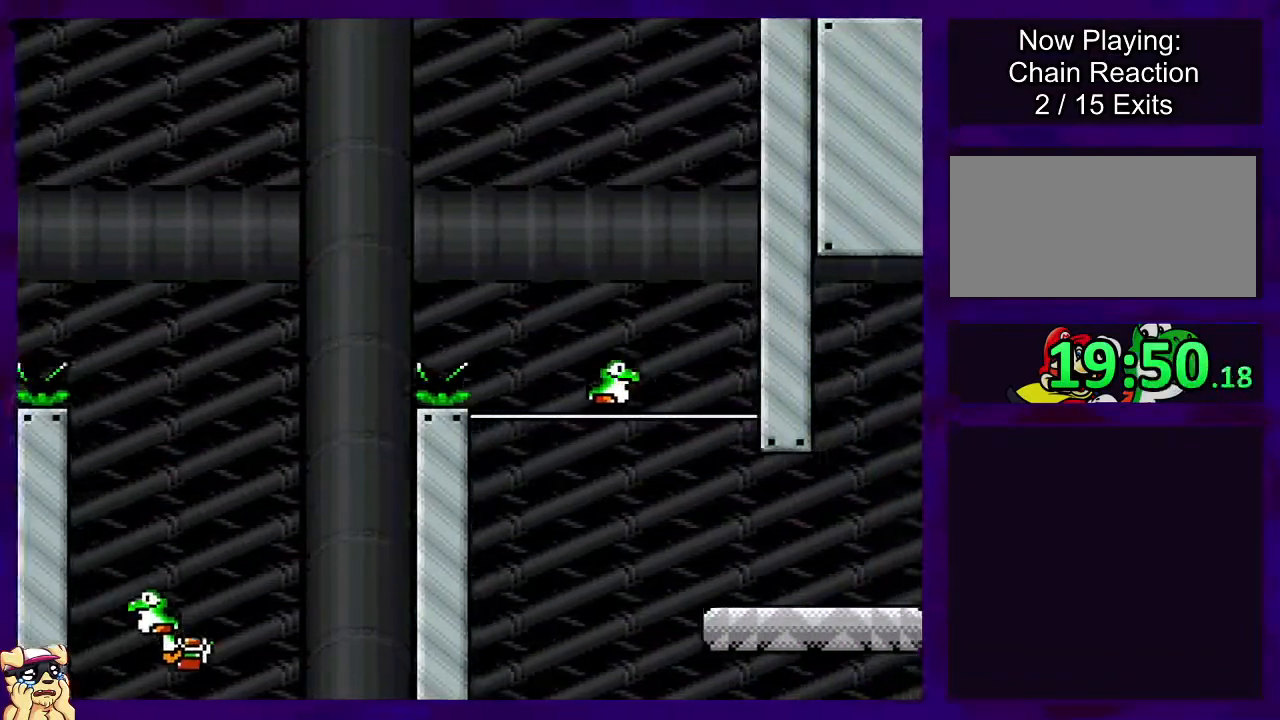
{"buttons": ["B", "X", "DPAD_RIGHT"], "events": [[67, "A", "up"], [167, "B", "up"], [200, "DPAD_RIGHT", "up"], [283, "DPAD_LEFT", "down"], [333, "DPAD_UP", "down"], [384, "DPAD_LEFT", "up"], [384, "DPAD_RIGHT", "down"], [384, "DPAD_UP", "up"], [417, "B", "down"]]}
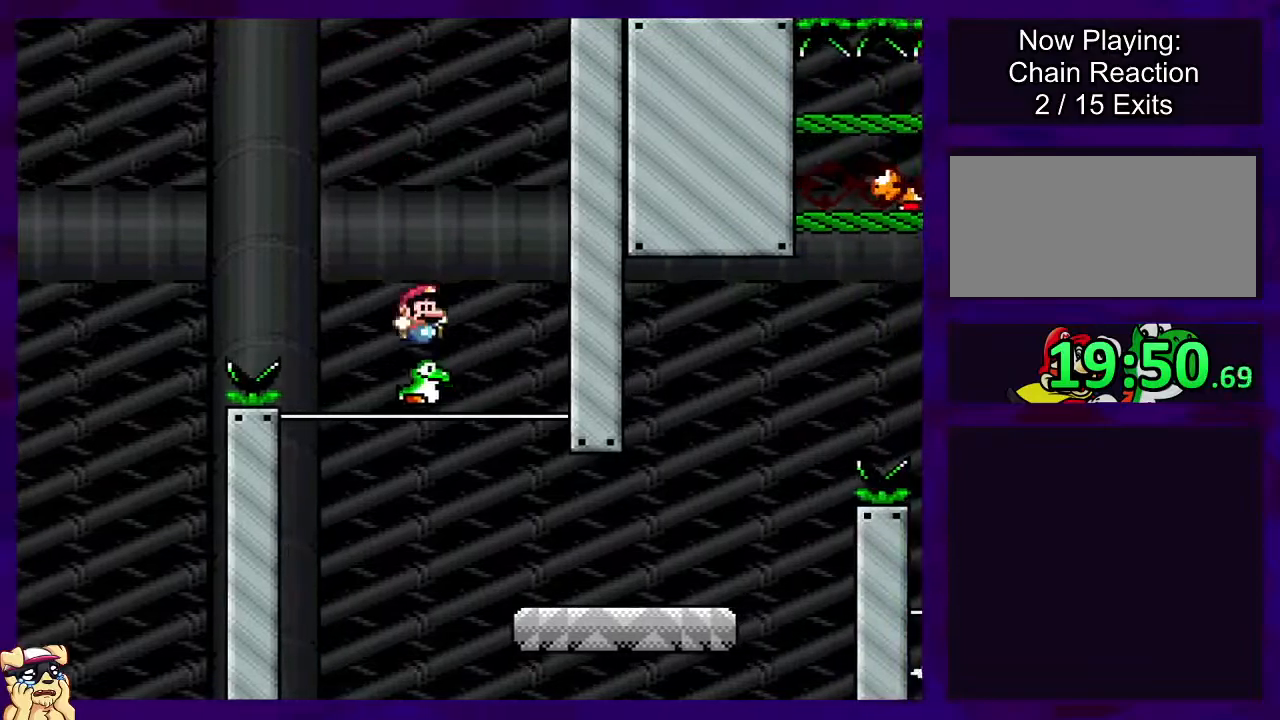
{"buttons": ["X", "DPAD_RIGHT"], "events": [[167, "B", "up"]]}
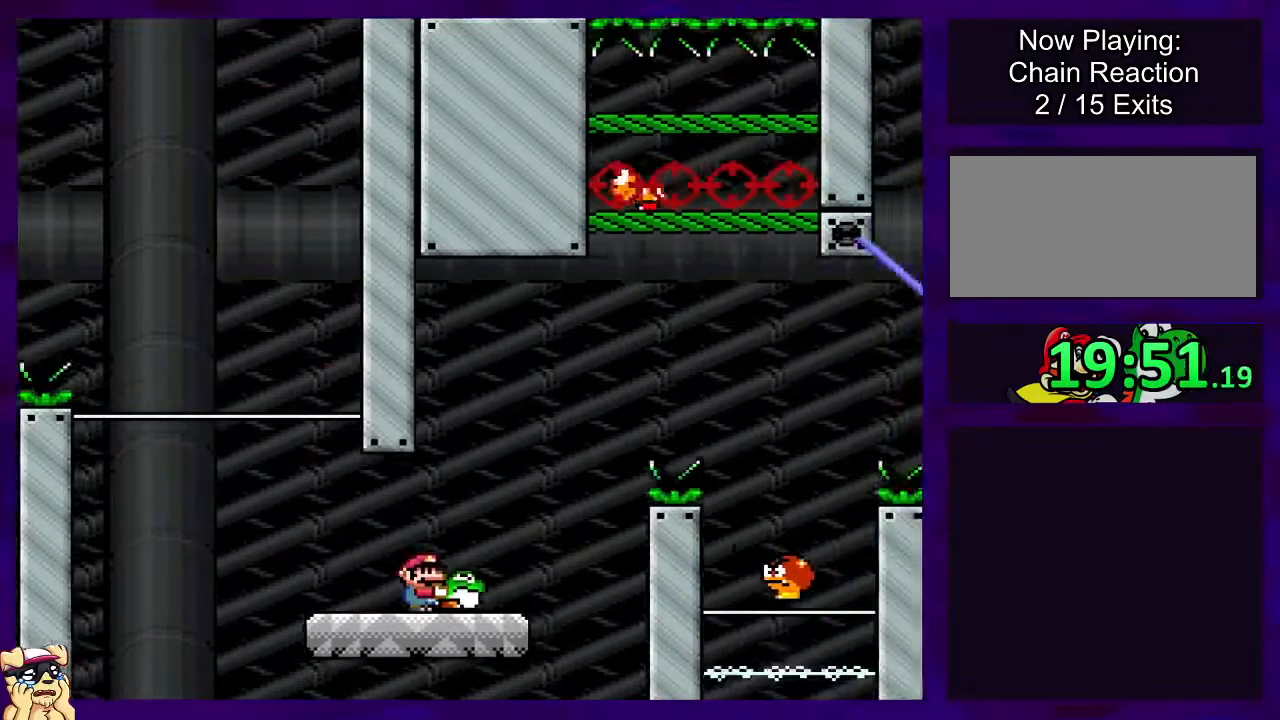
{"buttons": ["B", "X", "DPAD_UP", "DPAD_RIGHT"], "events": [[67, "B", "down"], [117, "DPAD_UP", "down"], [333, "DPAD_RIGHT", "up"], [400, "X", "up"], [434, "DPAD_RIGHT", "down"], [484, "X", "down"]]}
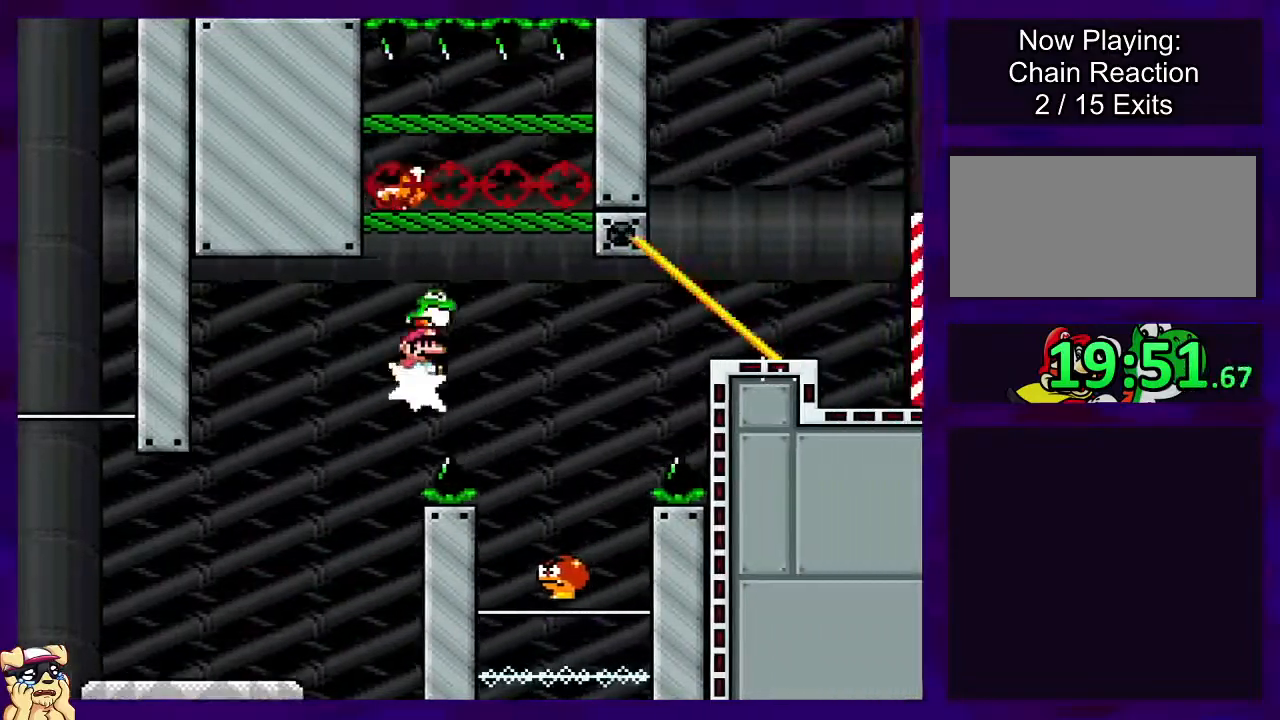
{"buttons": ["B", "X", "DPAD_UP", "DPAD_RIGHT"], "events": [[100, "DPAD_RIGHT", "up"], [150, "DPAD_LEFT", "down"], [267, "DPAD_LEFT", "up"], [267, "DPAD_RIGHT", "down"], [334, "DPAD_UP", "up"], [384, "DPAD_RIGHT", "up"], [384, "DPAD_UP", "down"], [434, "DPAD_UP", "up"], [451, "DPAD_UP", "down"], [501, "DPAD_RIGHT", "down"]]}
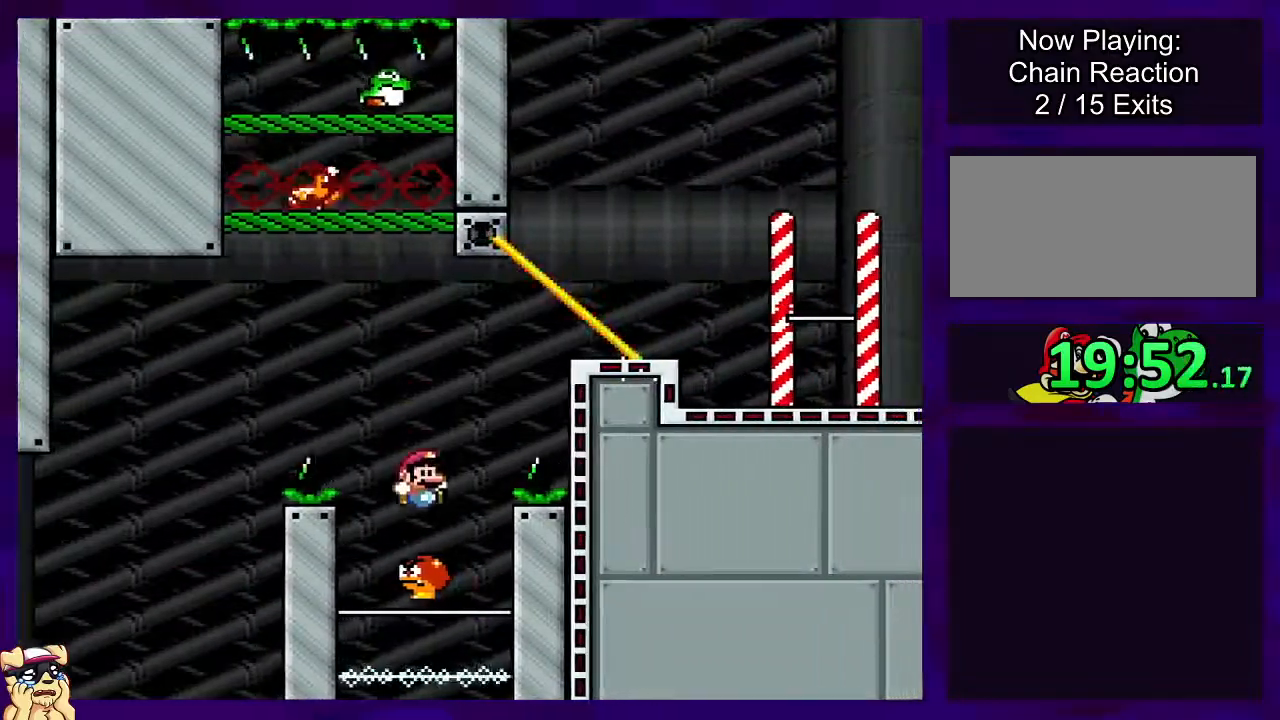
{"buttons": ["B", "X", "DPAD_RIGHT"], "events": [[16, "DPAD_UP", "up"]]}
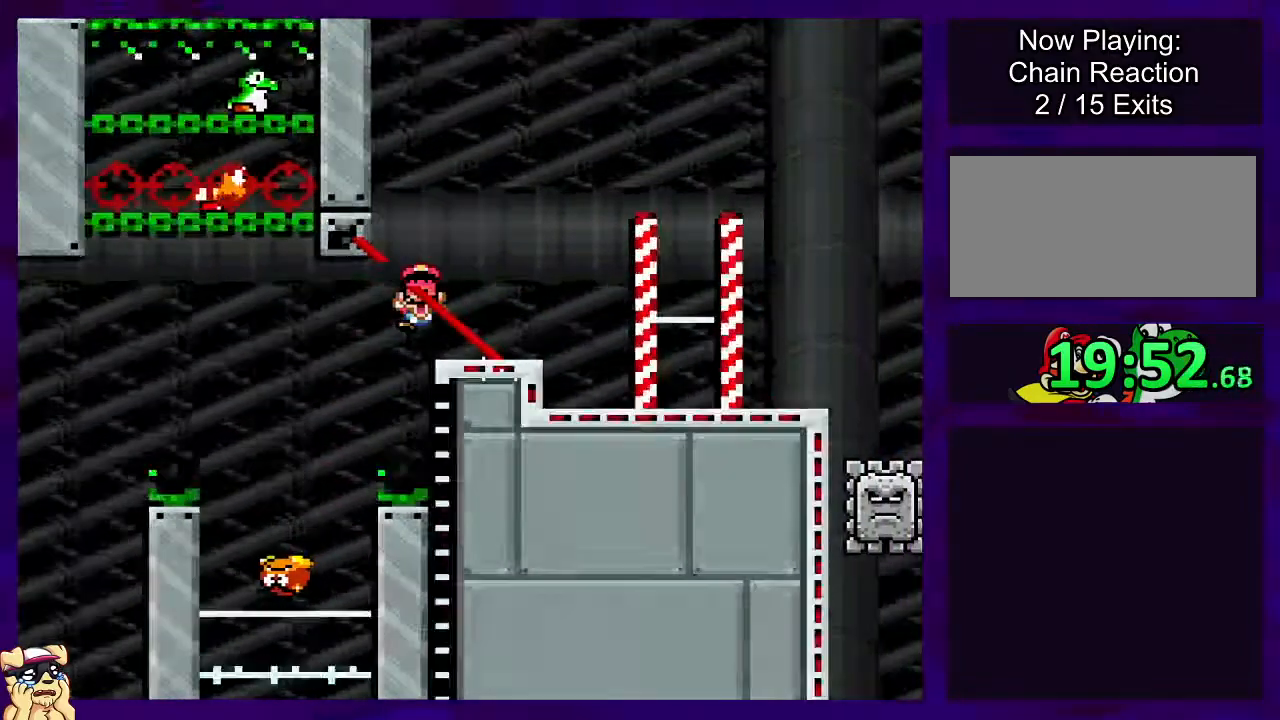
{"buttons": [], "events": [[184, "DPAD_RIGHT", "up"], [367, "B", "up"], [417, "X", "up"]]}